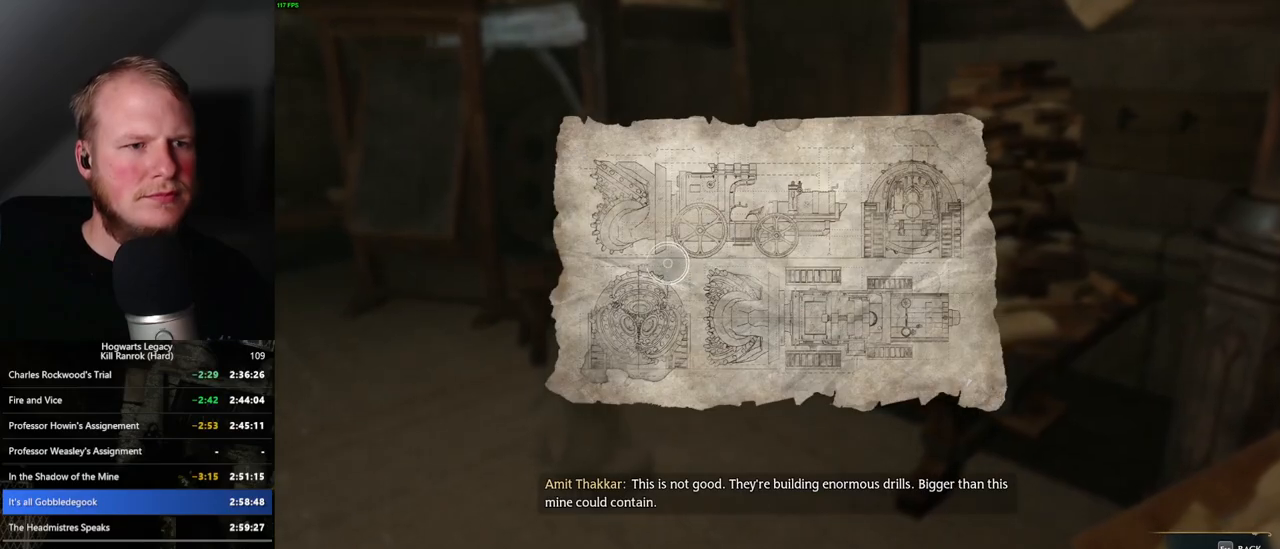
Gameplay with keyboard and mouse; each line is a JSON object with the keys and mouse buttons held at the frame after it. "events" lists presses ("down") and releases ("up") of ".", "/", "0", "1", "2", "3", "4", "5", "6", "7", "8", "9", "a", "alt_l", "alt_r", "b", "backslash", "backspace", "c", "caps_lock", "comma", "ctrl_l", "ctrl_r", "d", "e", "equals", "escape", "f", "f1", "f10", "f11", "f12", "f2", "f3", "f4", "f5", "f6", "f7", "f8", "f9", "g", "h", "i", "j", "k", "l", "lbracket", "m", "minus", "n", "o", "p", "q", "quote", "r", "rbracket", "return", "s", "semicolon", "shift_l", "shift_r", "space", "super_l", "super_r", "t", "tab", "tilde", "u", "v", "w", "x", "y", "z", "mouse_left", "mouse_wheel", "mouse_right", "mouse_mb4" and "mouse_mb5" between this image and that frame as [ms after this image, input, new state], when the widget could be followed in between. "mouse_left", "mouse_wheel", "mouse_right", "mouse_mb4", "mouse_mb5" = the "left", "wheel", "right", "mb4", "mb5" buttons of the "mouse" list. No other keys are recorded. "wheel" means that the mouse wheel is clicked or scrolled. Mouse movement is not recorded.
{"keys": ["a", "w"], "mouse": [], "events": [[33, "escape", "up"], [300, "a", "down"], [350, "w", "down"]]}
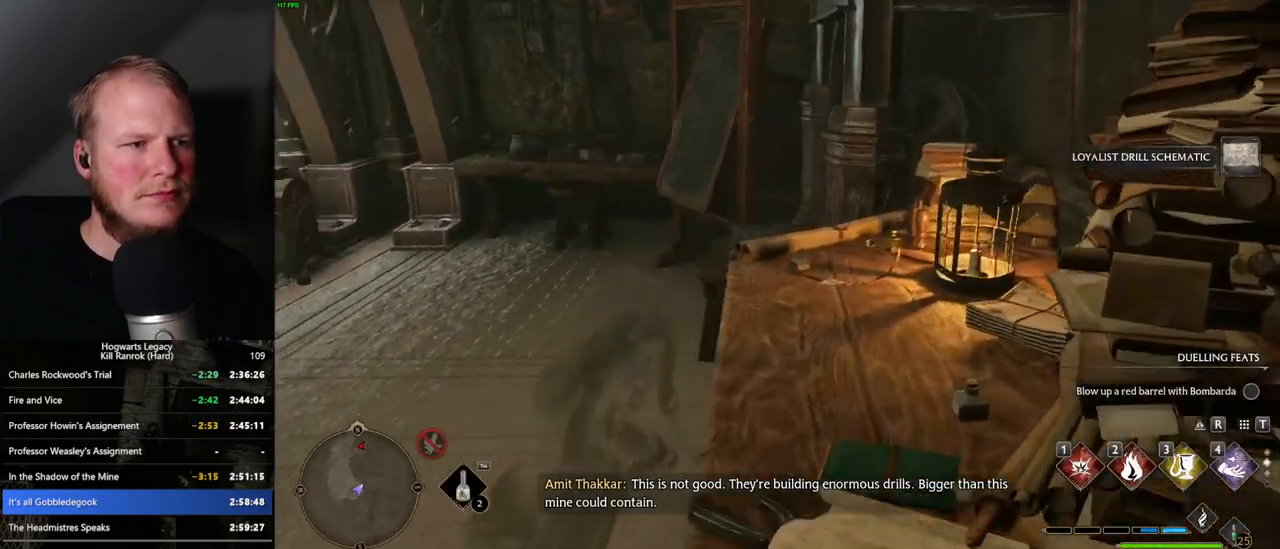
{"keys": ["a", "w"], "mouse": ["mb5"], "events": [[217, "shift_l", "down"], [350, "shift_l", "up"], [500, "mouse_mb5", "down"]]}
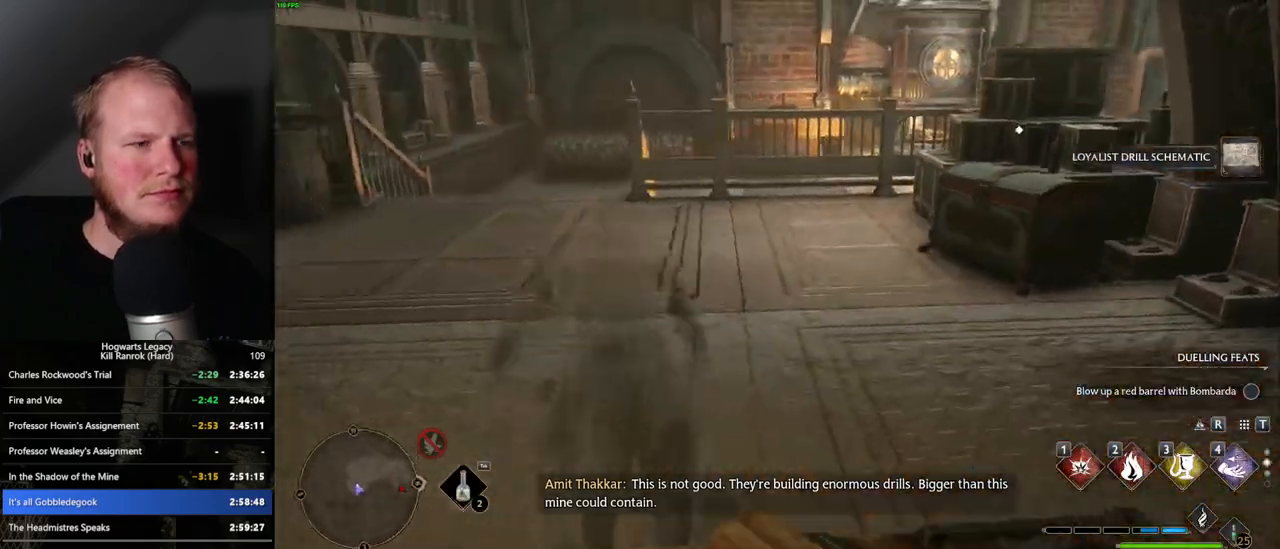
{"keys": ["w"], "mouse": [], "events": [[150, "mouse_mb5", "up"], [233, "a", "up"]]}
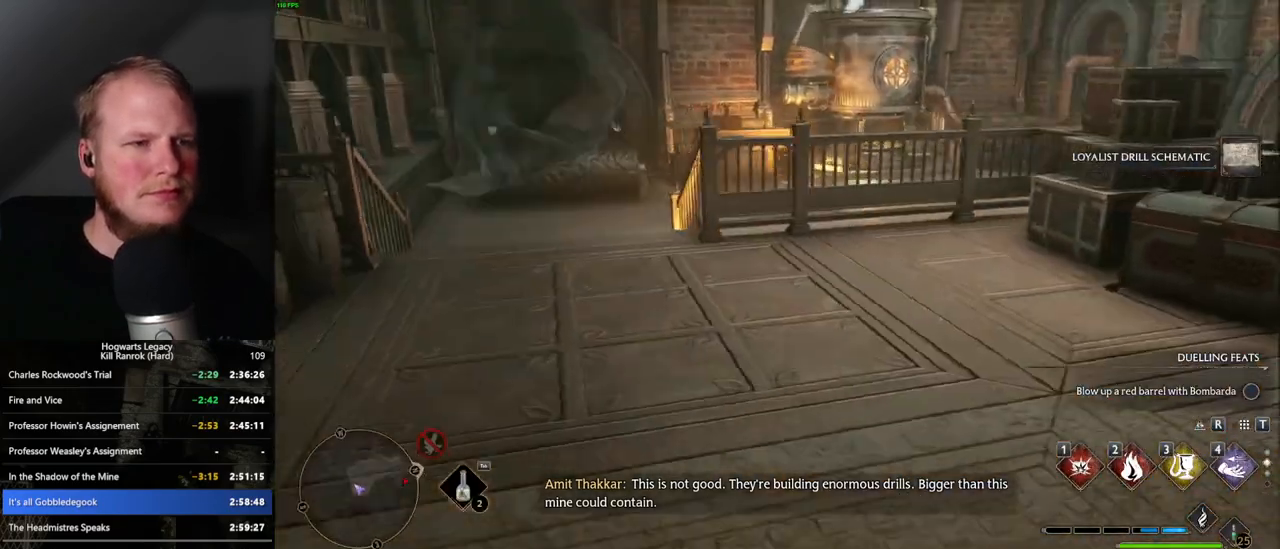
{"keys": ["w"], "mouse": ["mb5"], "events": [[350, "mouse_mb5", "down"]]}
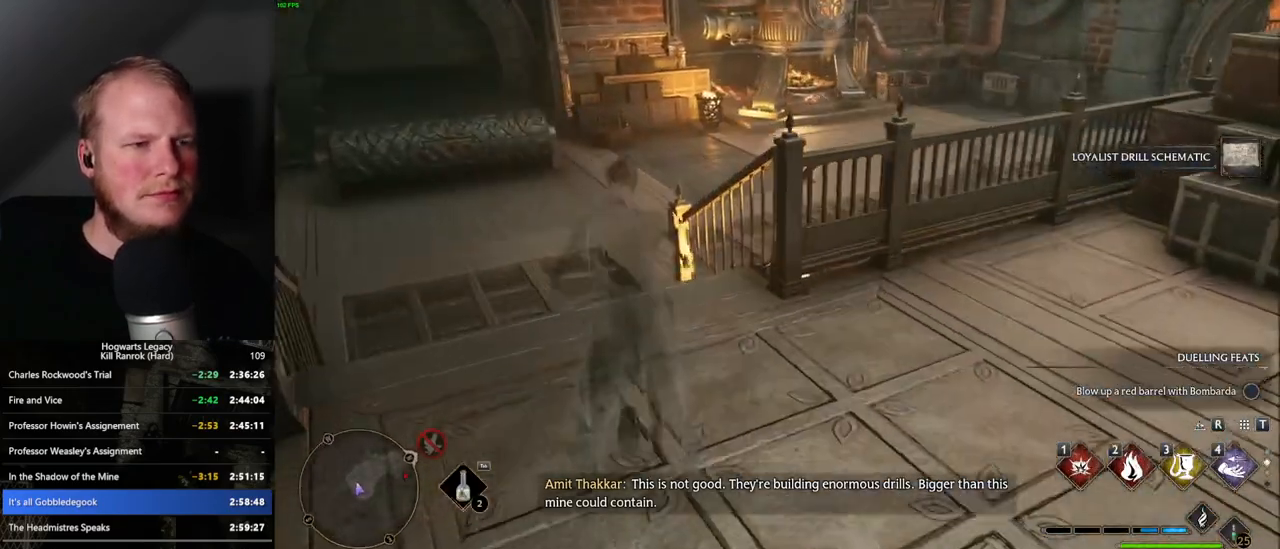
{"keys": ["w"], "mouse": [], "events": [[33, "mouse_mb5", "up"]]}
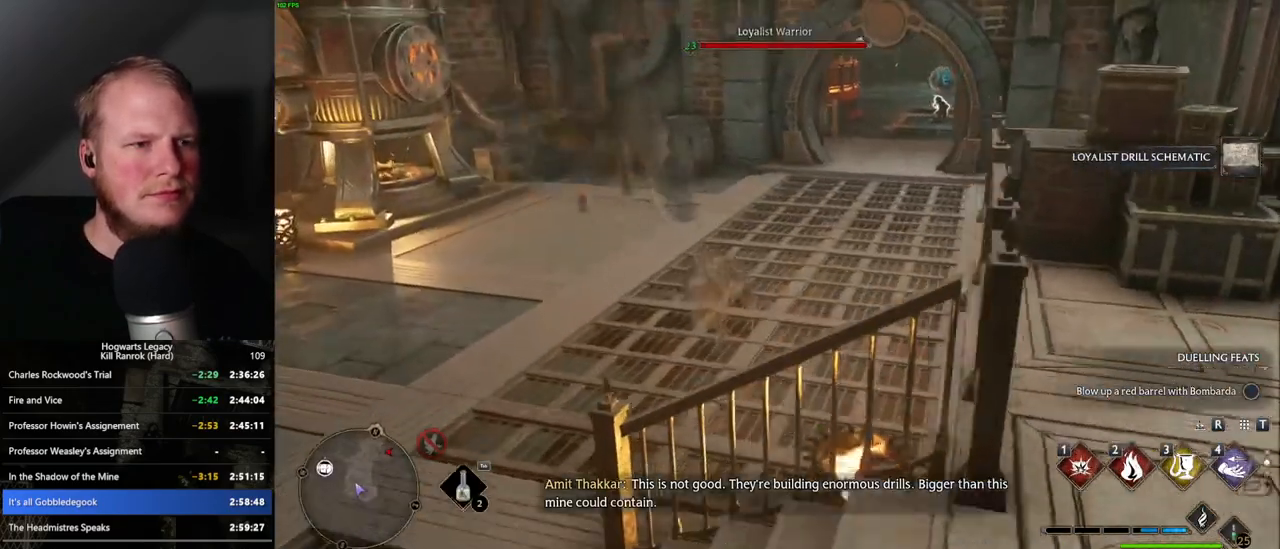
{"keys": ["w"], "mouse": ["mb5"], "events": [[383, "mouse_mb5", "down"]]}
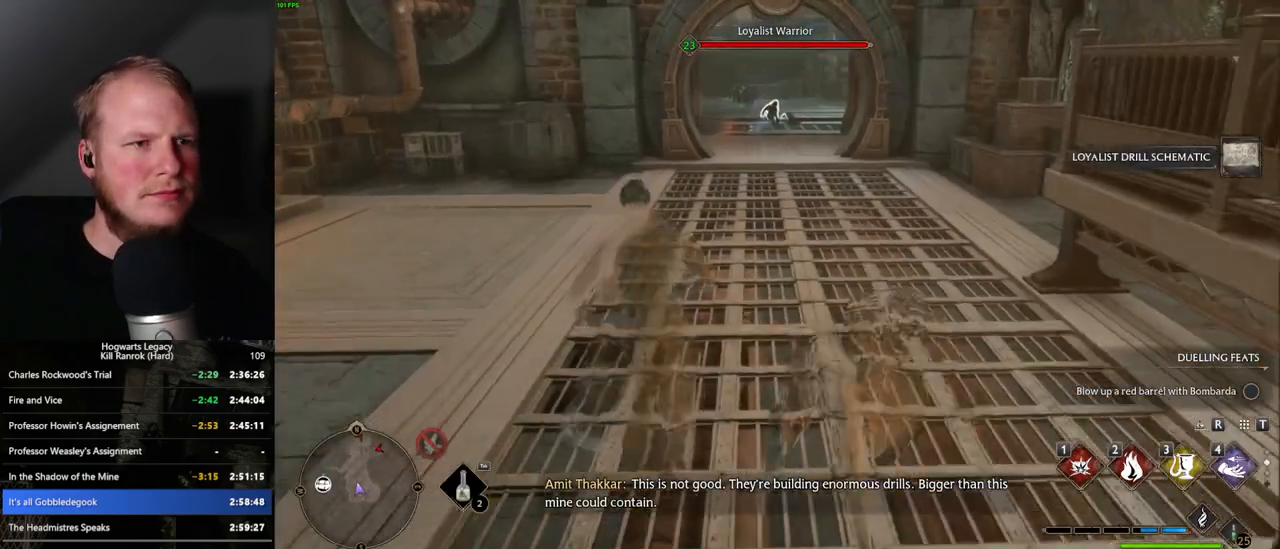
{"keys": ["w"], "mouse": [], "events": [[133, "mouse_mb5", "up"]]}
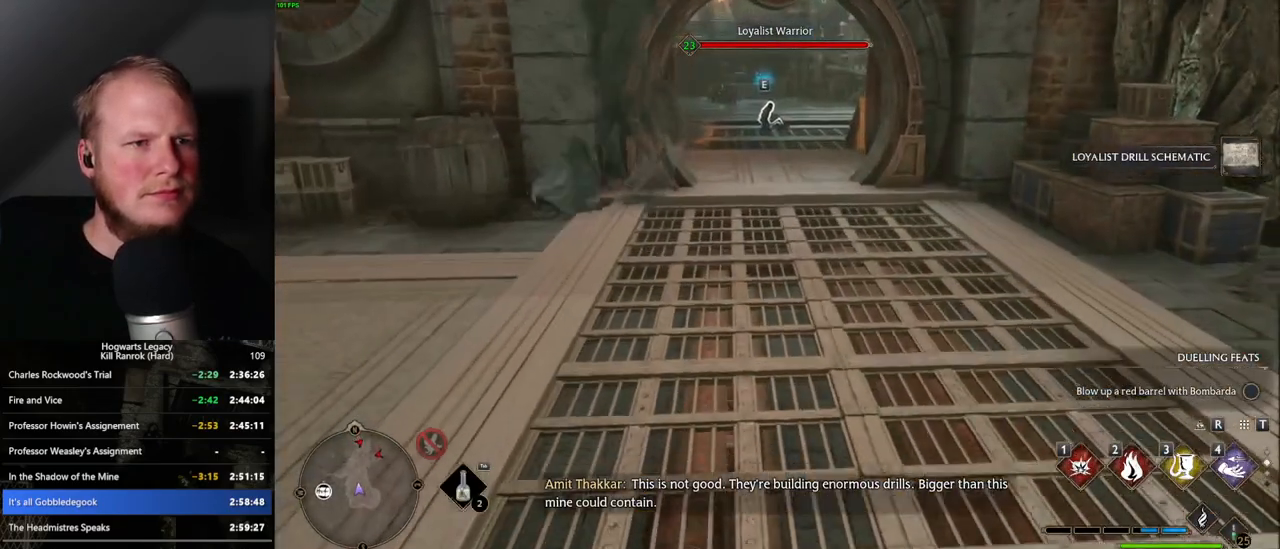
{"keys": ["w"], "mouse": [], "events": [[267, "mouse_mb5", "down"], [467, "mouse_mb5", "up"]]}
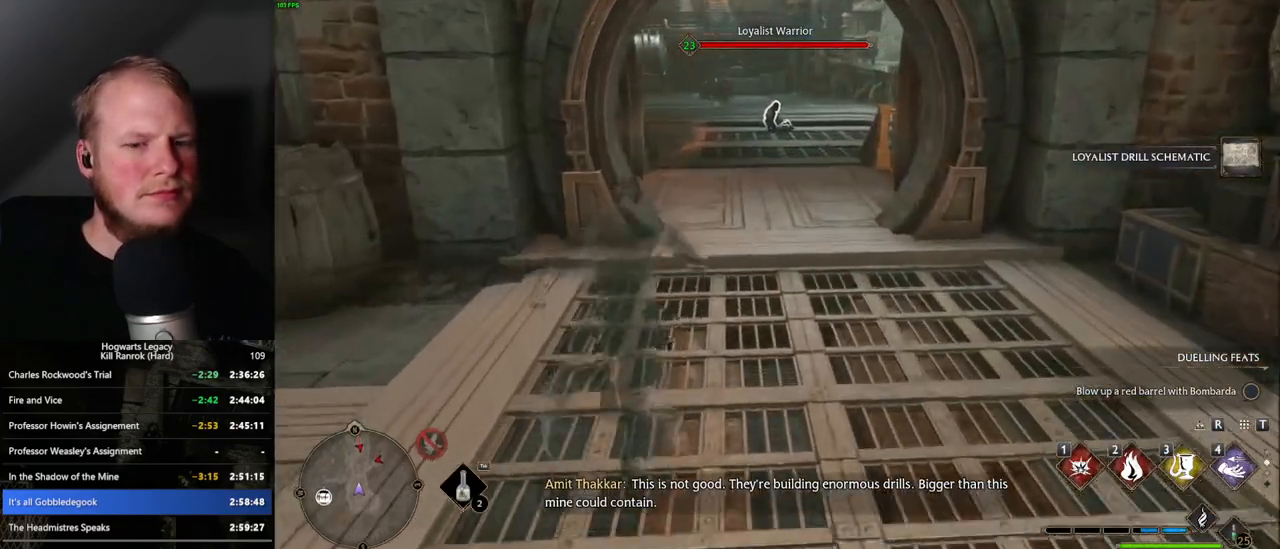
{"keys": ["w"], "mouse": [], "events": [[67, "d", "down"], [183, "d", "up"]]}
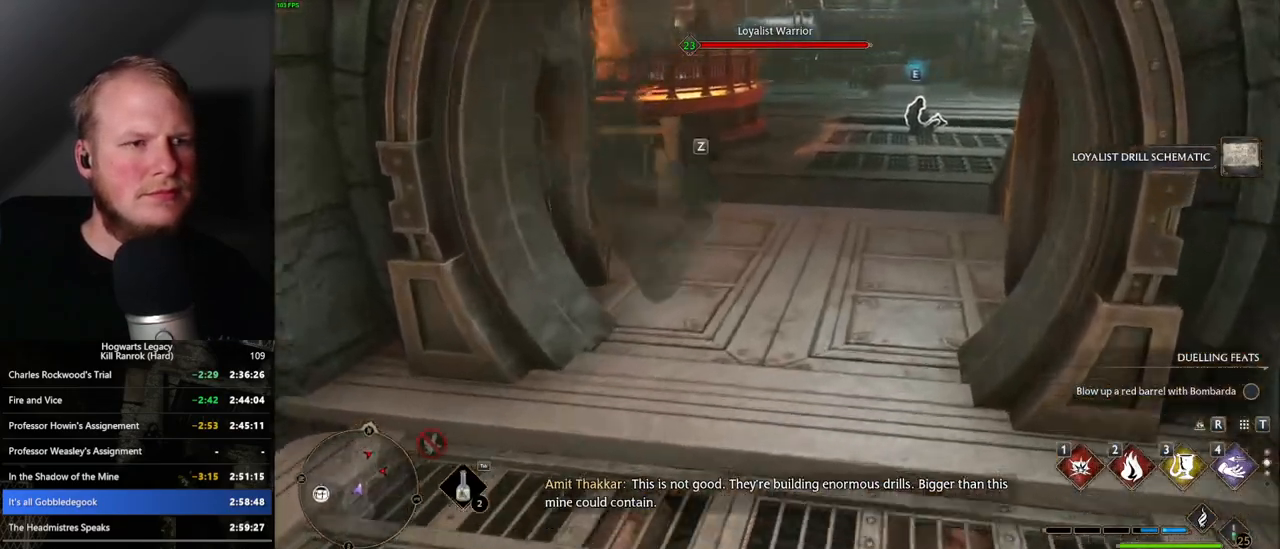
{"keys": ["w"], "mouse": [], "events": [[233, "mouse_mb5", "down"], [400, "mouse_mb5", "up"]]}
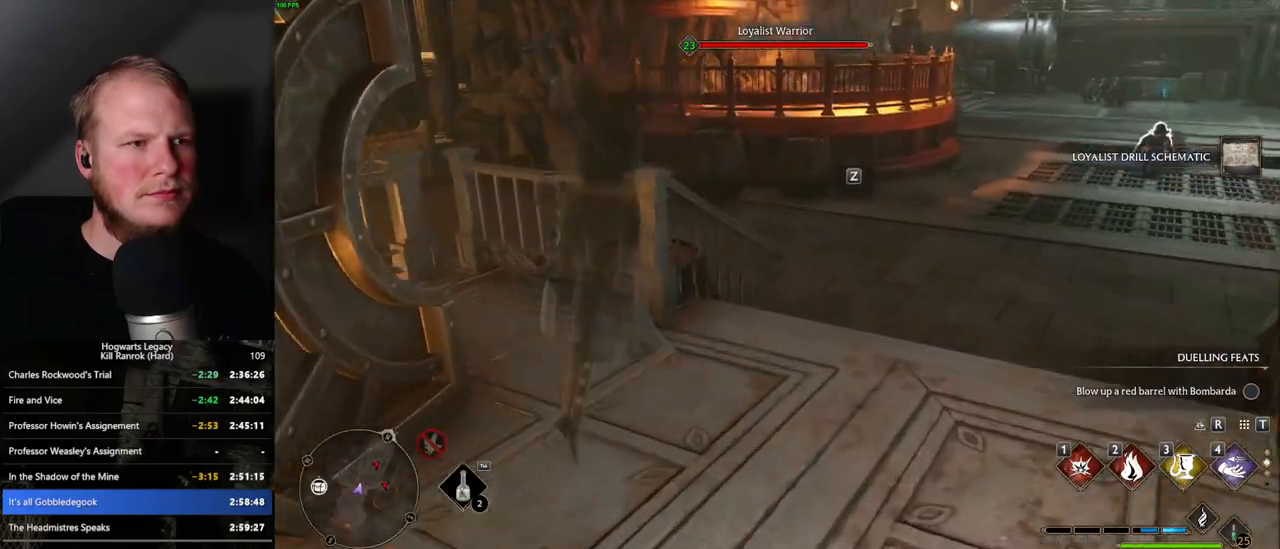
{"keys": ["w"], "mouse": [], "events": []}
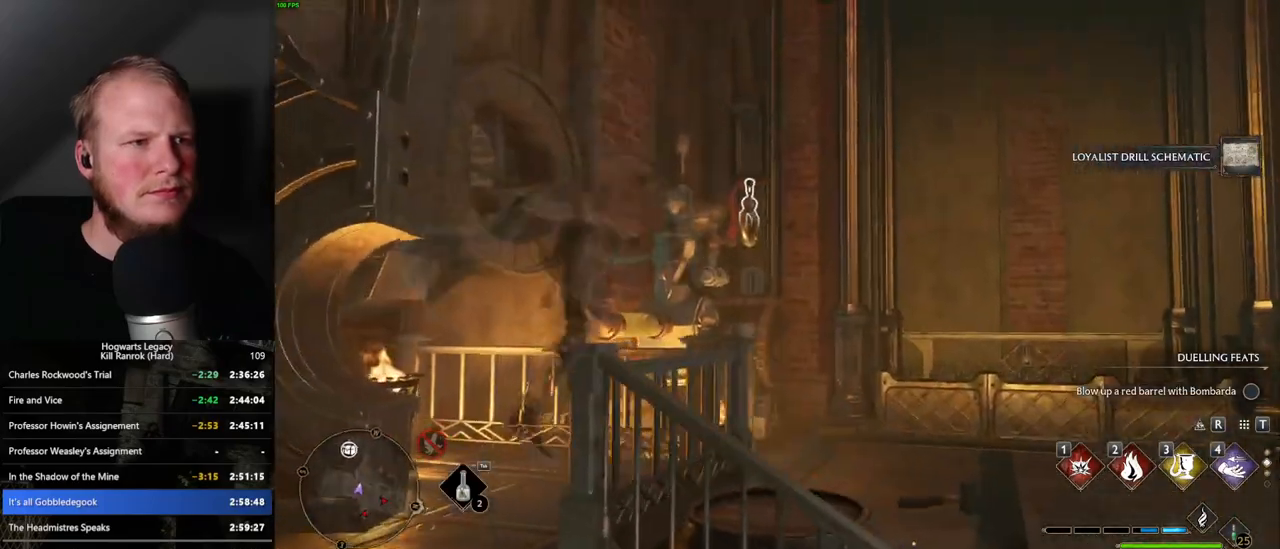
{"keys": ["w"], "mouse": [], "events": [[33, "4", "down"], [133, "4", "up"]]}
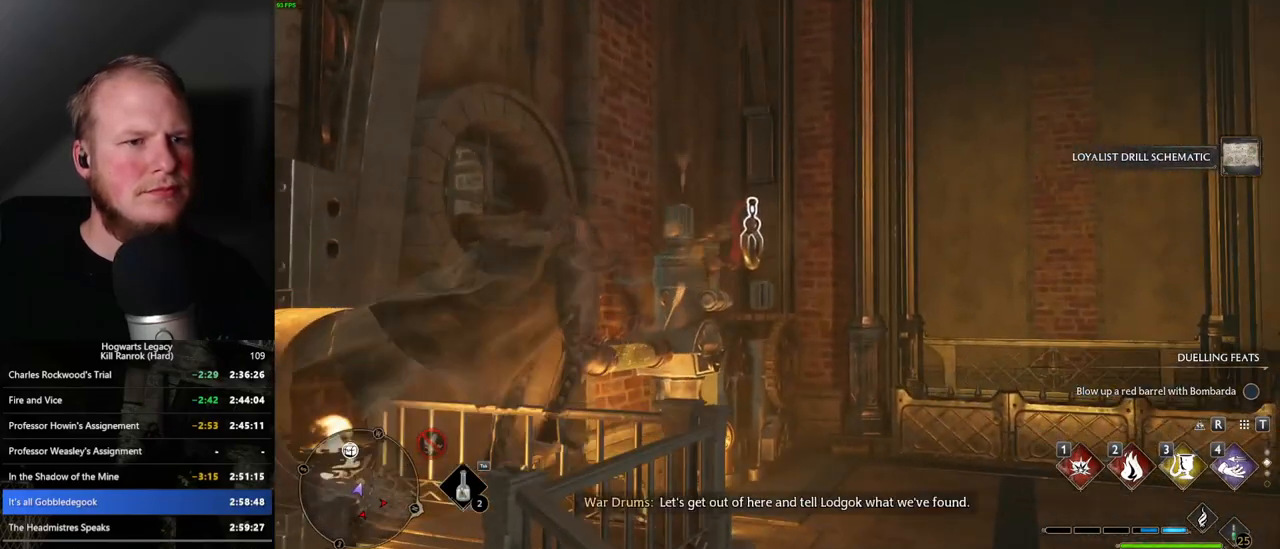
{"keys": [], "mouse": [], "events": [[217, "4", "down"], [283, "4", "up"], [317, "w", "up"]]}
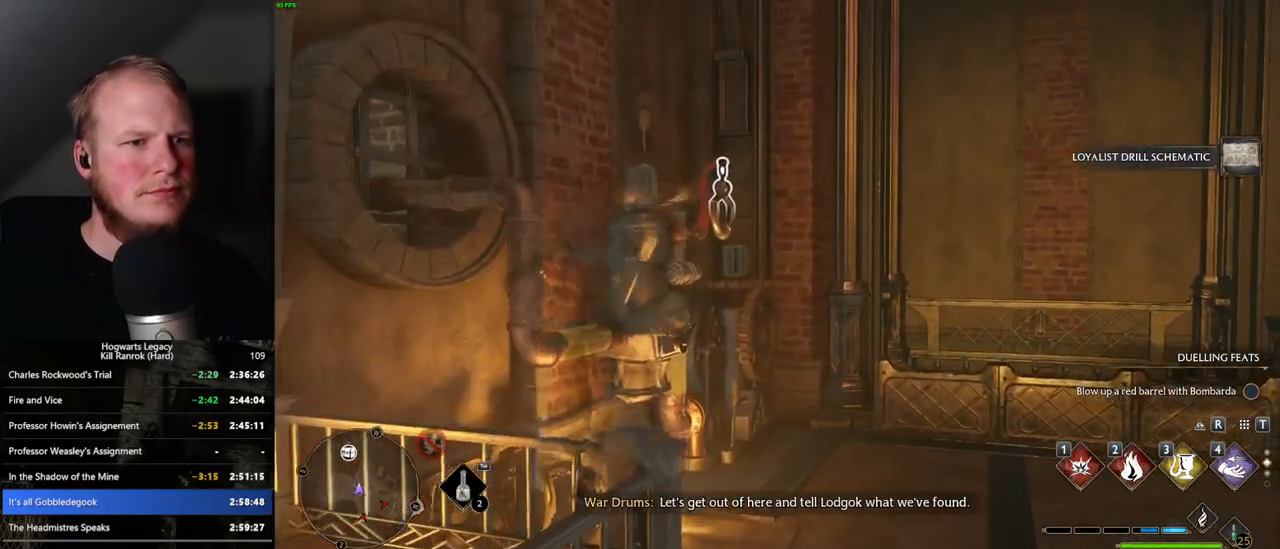
{"keys": [], "mouse": [], "events": [[317, "4", "down"], [400, "4", "up"]]}
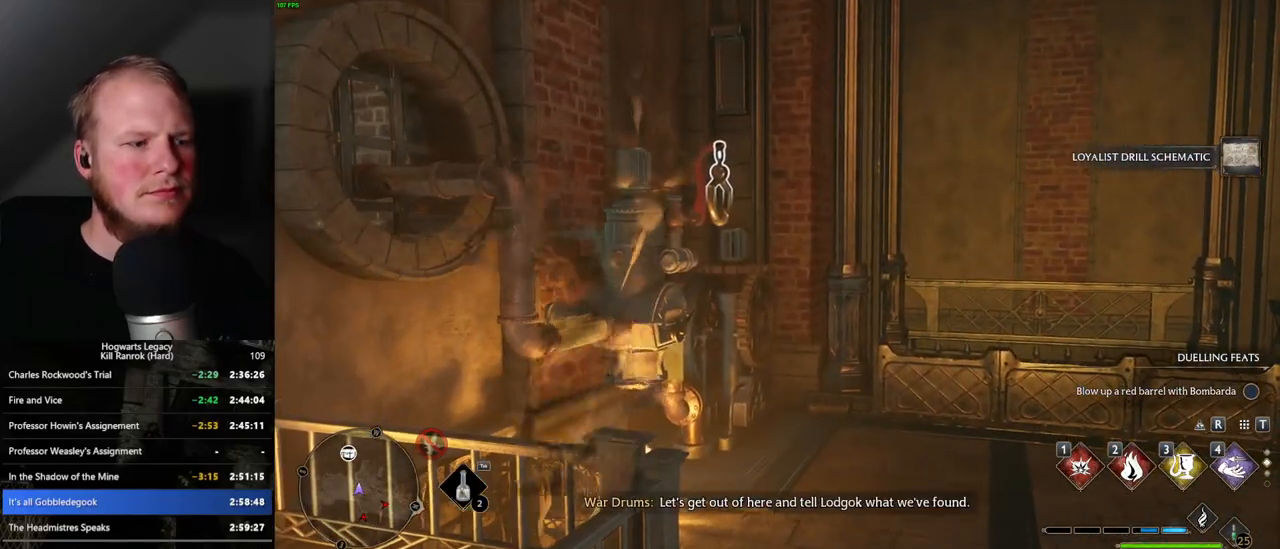
{"keys": [], "mouse": [], "events": []}
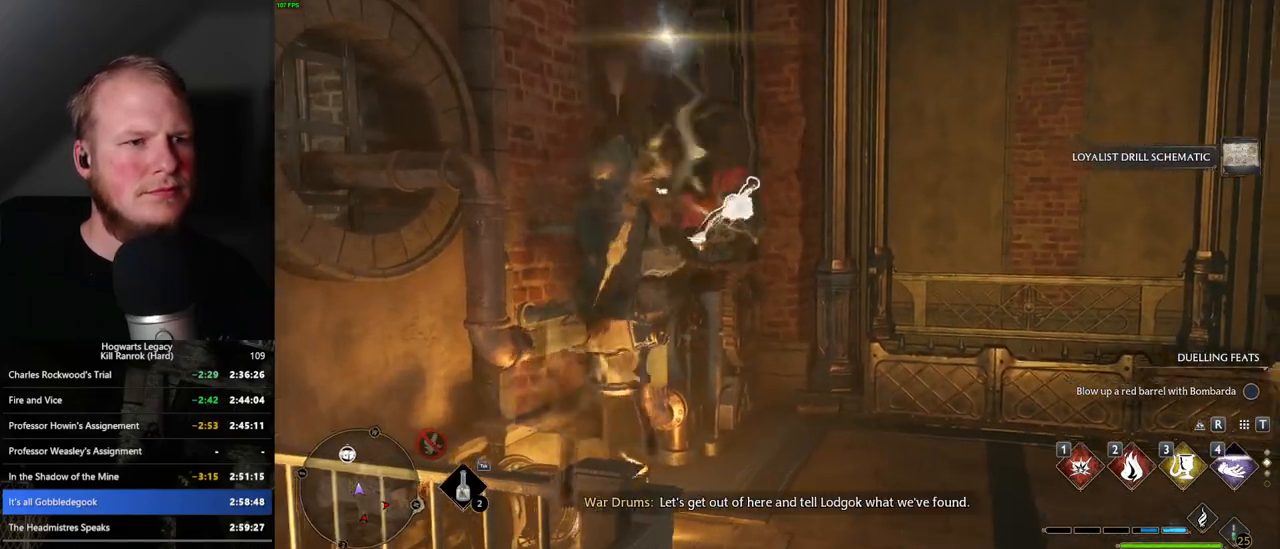
{"keys": [], "mouse": [], "events": [[417, "4", "down"], [500, "4", "up"]]}
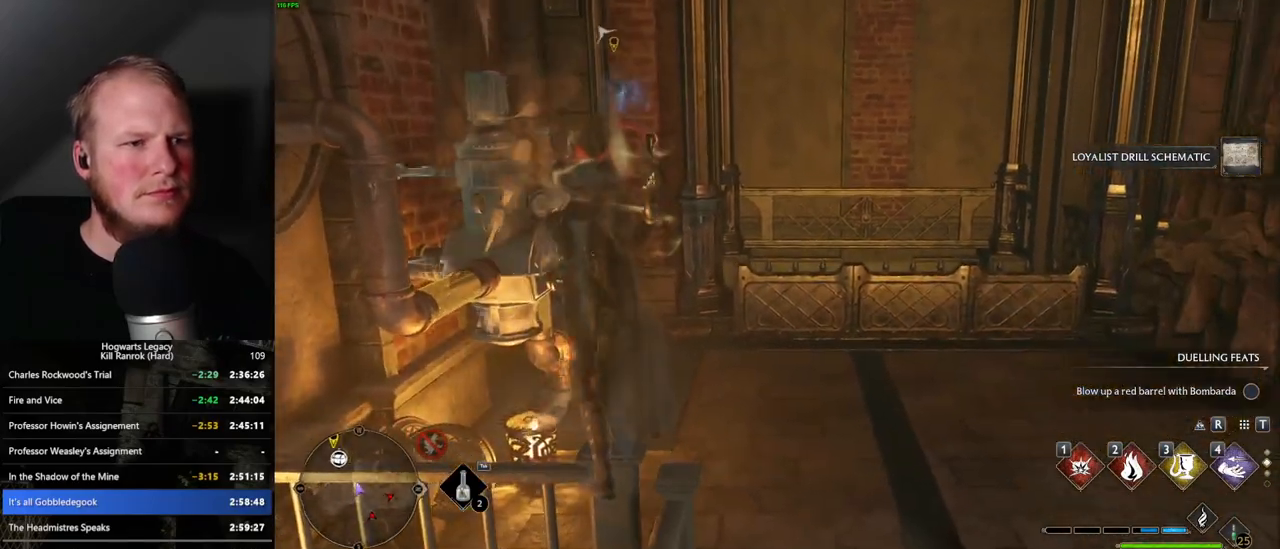
{"keys": ["w"], "mouse": [], "events": [[283, "w", "down"]]}
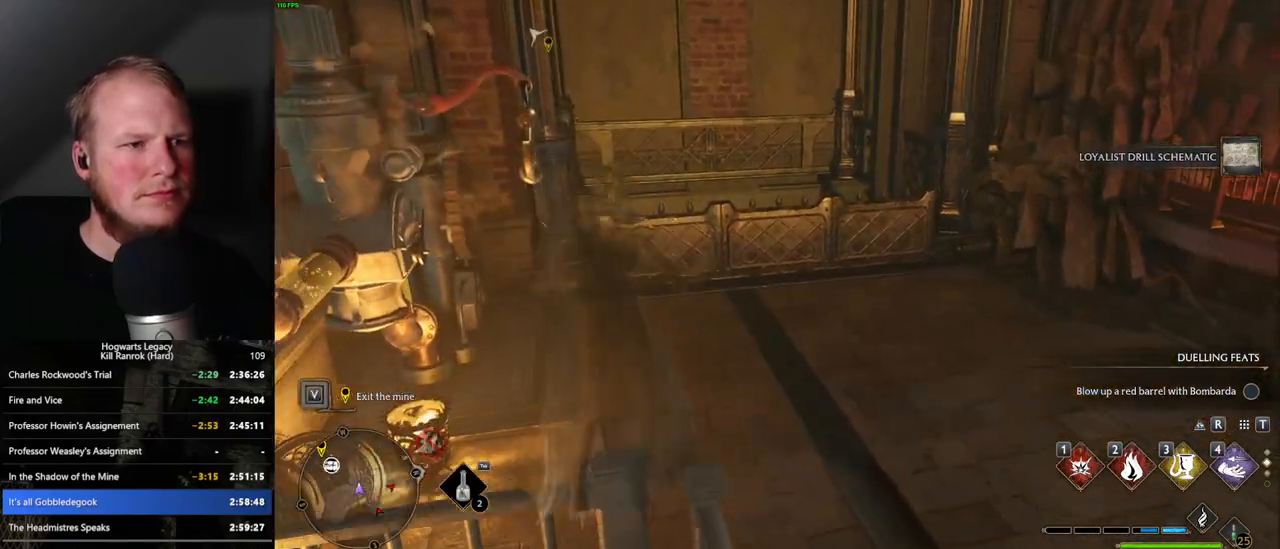
{"keys": ["w"], "mouse": [], "events": [[317, "mouse_mb5", "down"], [417, "mouse_mb5", "up"]]}
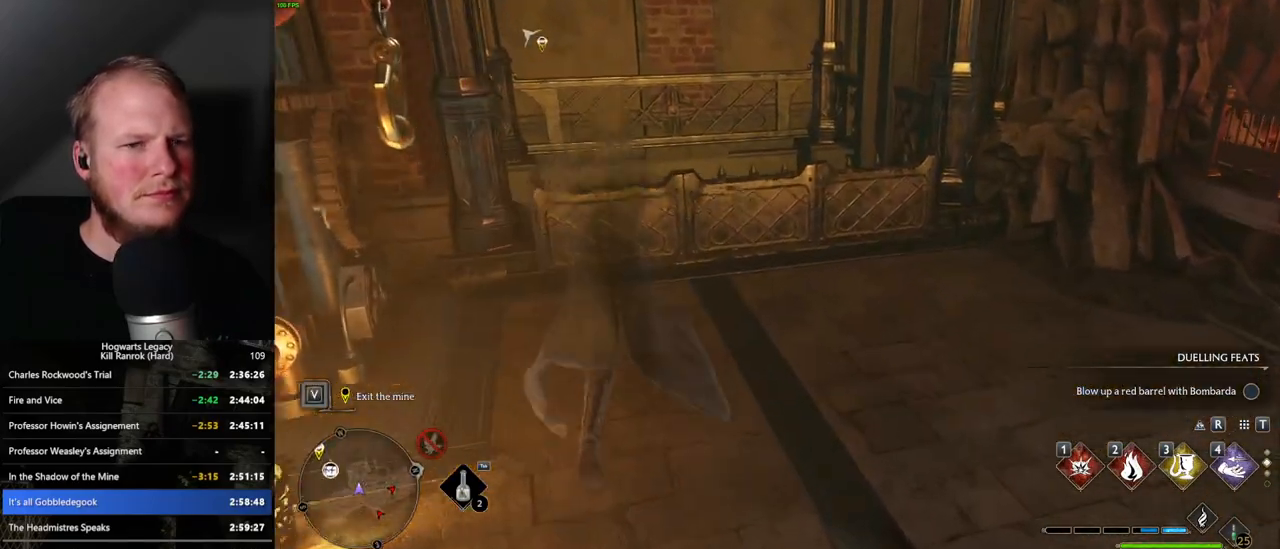
{"keys": ["w"], "mouse": [], "events": []}
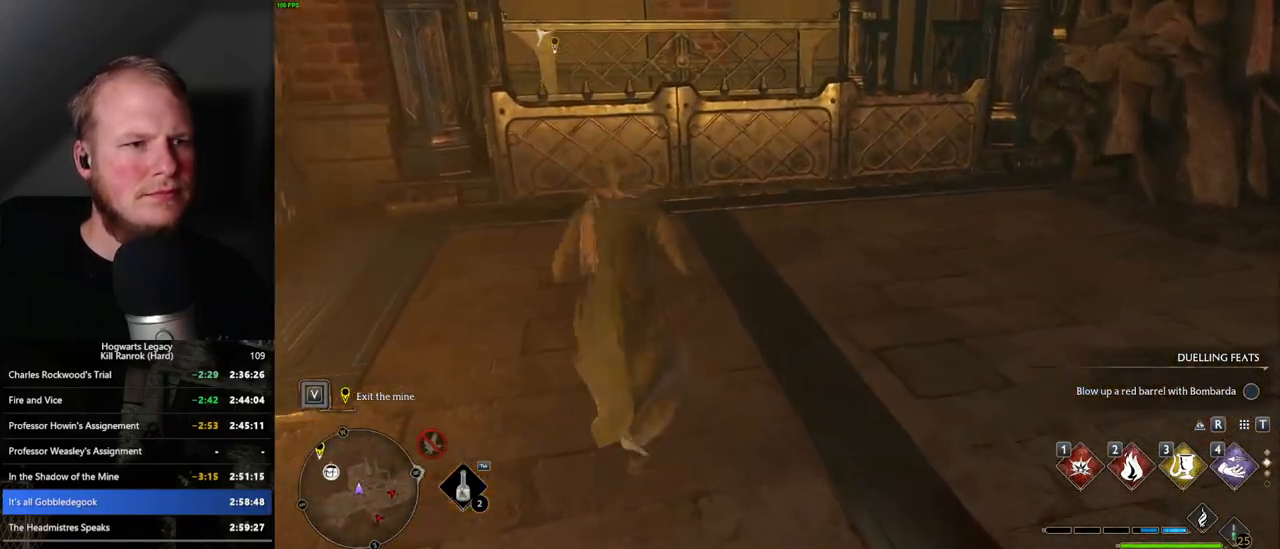
{"keys": ["w"], "mouse": [], "events": []}
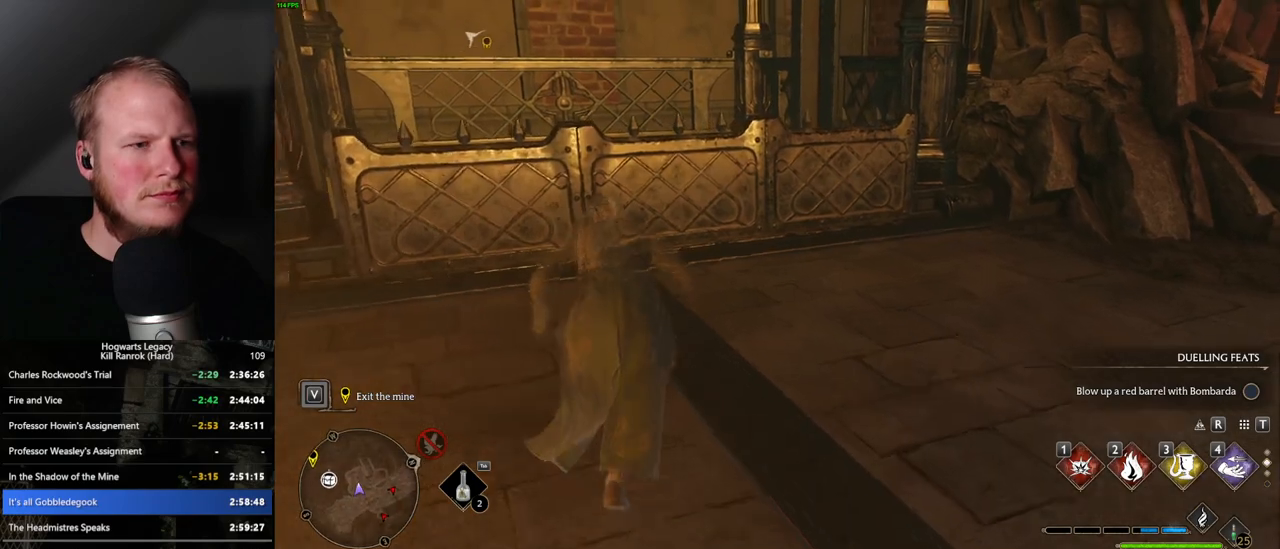
{"keys": ["w"], "mouse": [], "events": []}
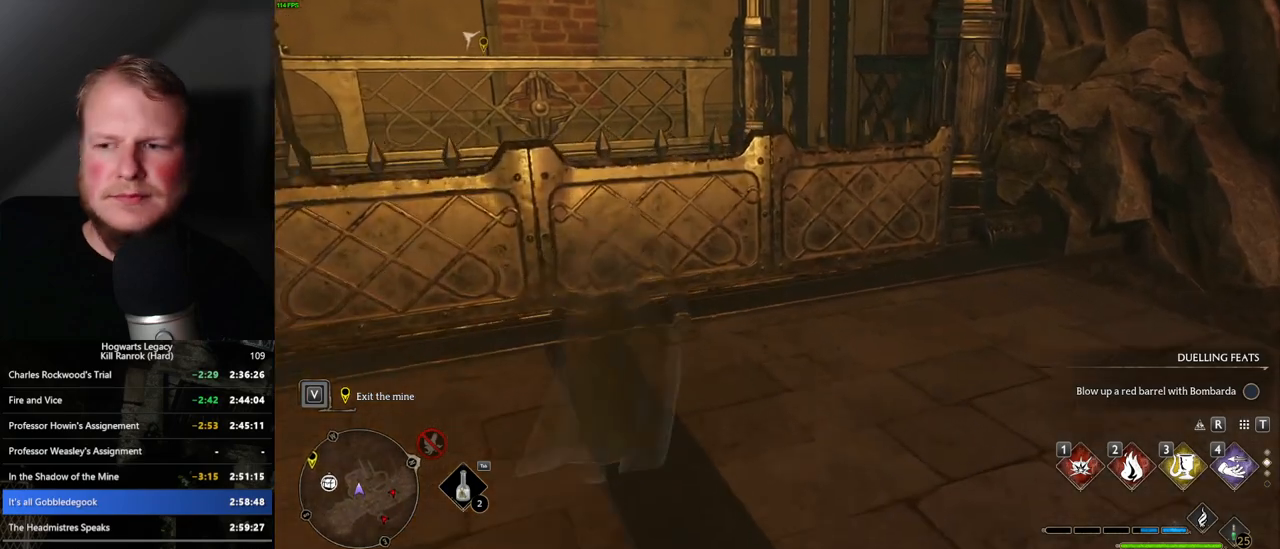
{"keys": ["w"], "mouse": [], "events": []}
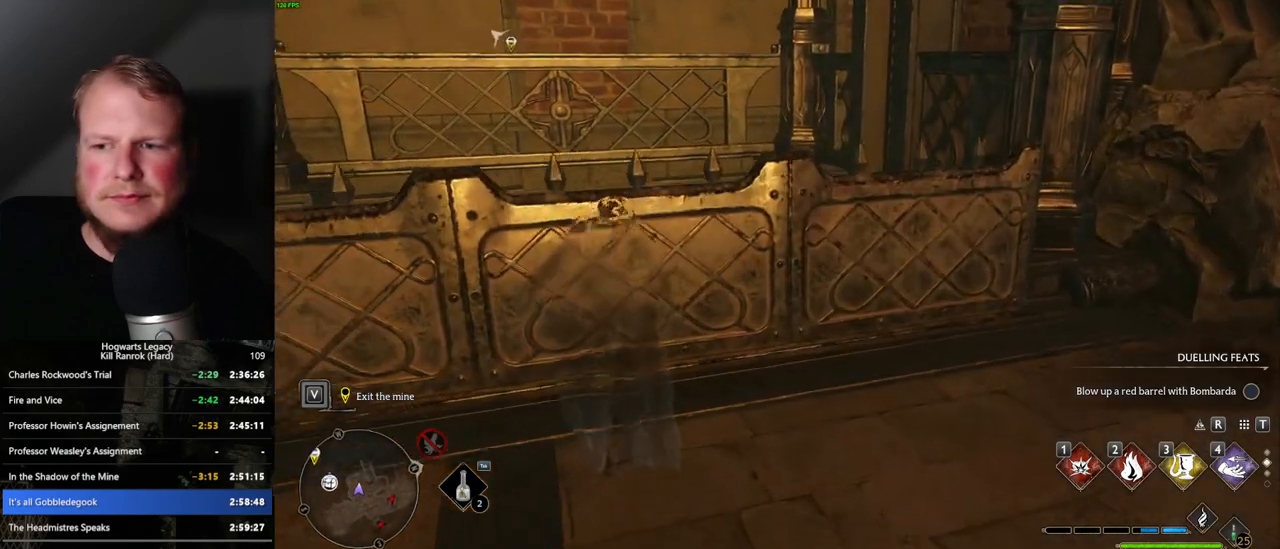
{"keys": ["w"], "mouse": [], "events": []}
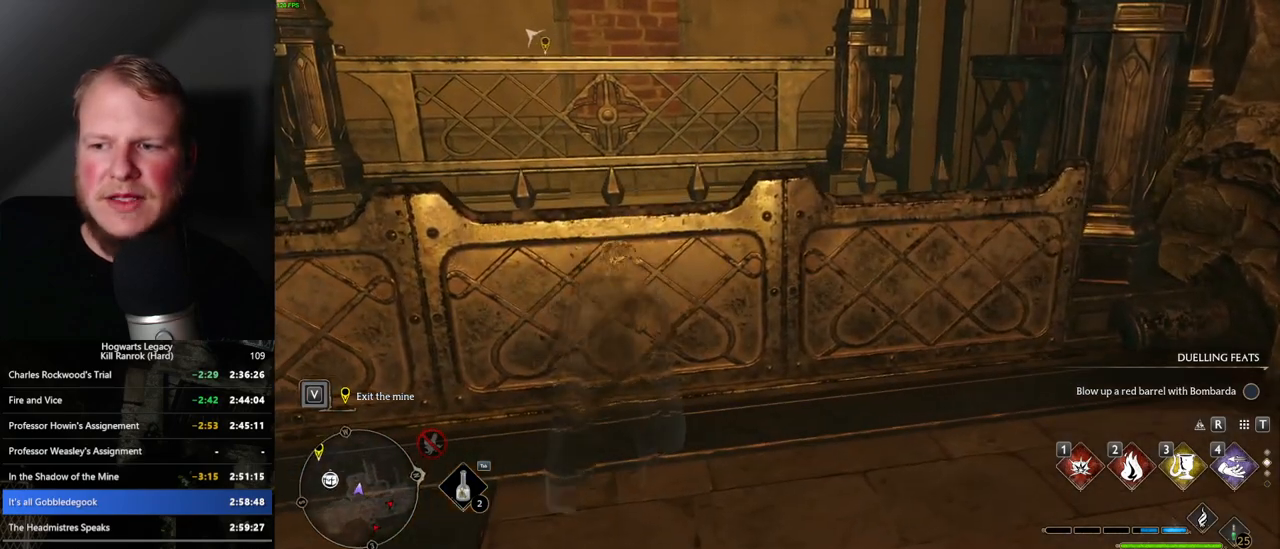
{"keys": ["w"], "mouse": [], "events": []}
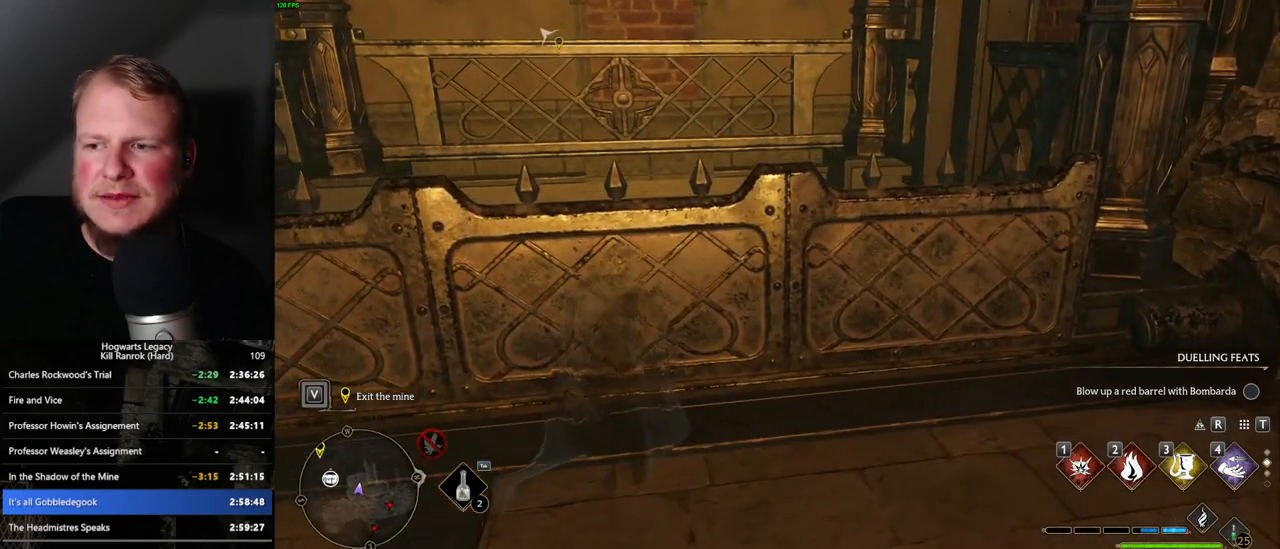
{"keys": ["w"], "mouse": [], "events": []}
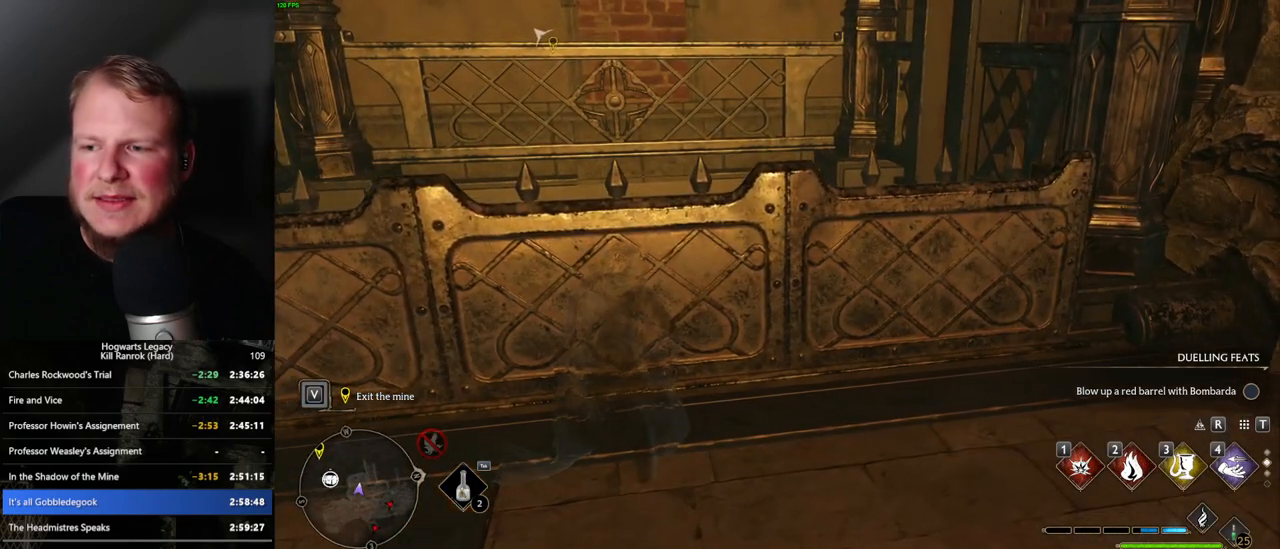
{"keys": ["w"], "mouse": [], "events": [[200, "d", "down"], [283, "d", "up"]]}
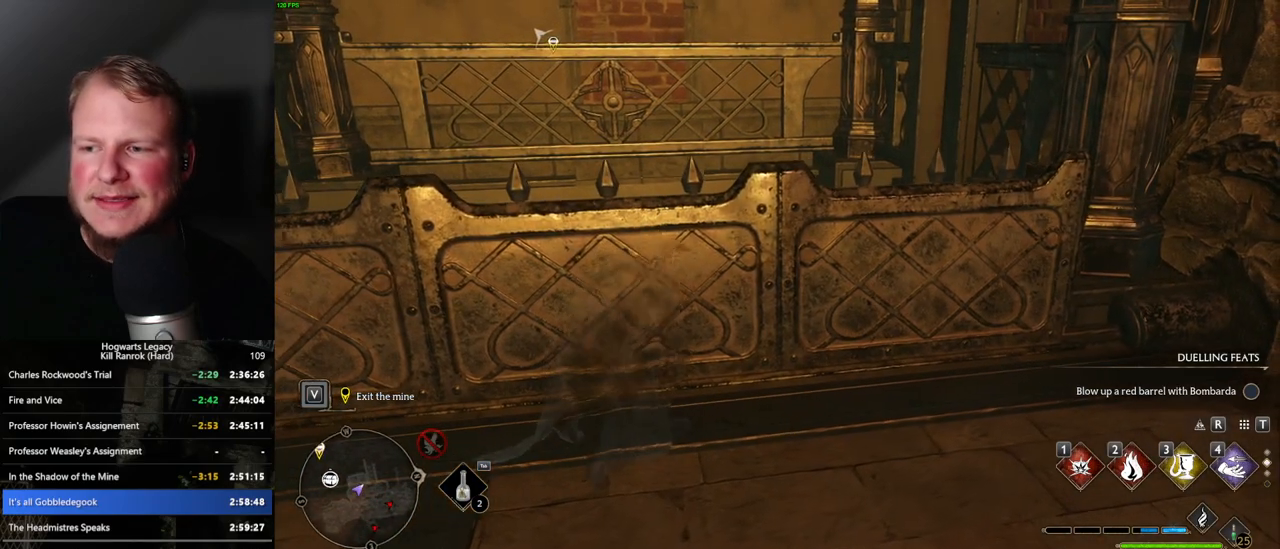
{"keys": ["w"], "mouse": [], "events": [[150, "a", "down"], [267, "a", "up"]]}
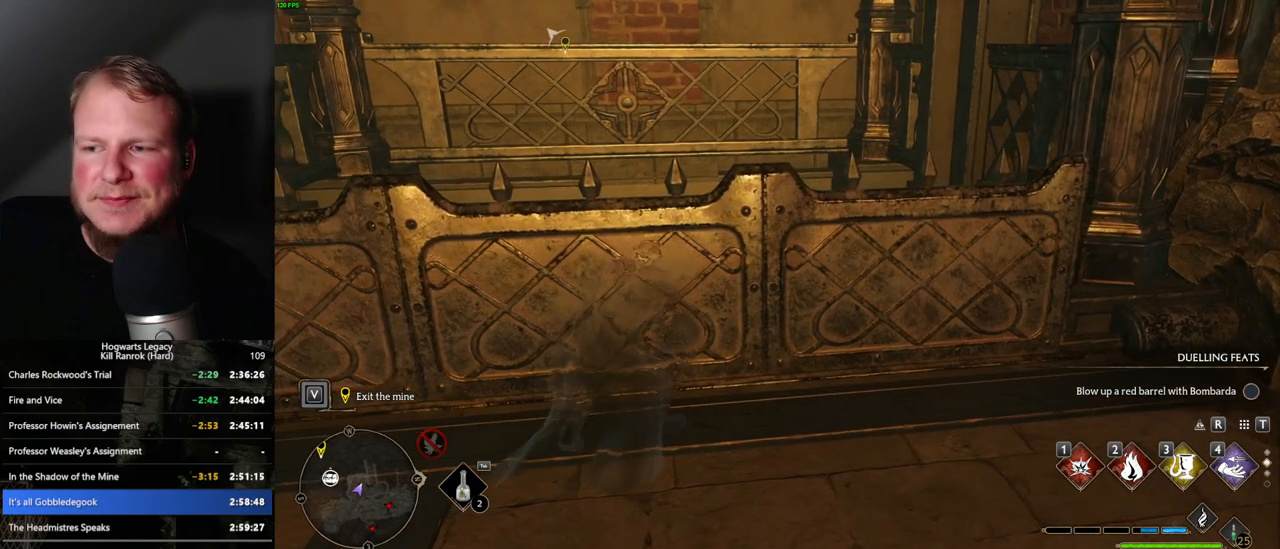
{"keys": ["w"], "mouse": [], "events": []}
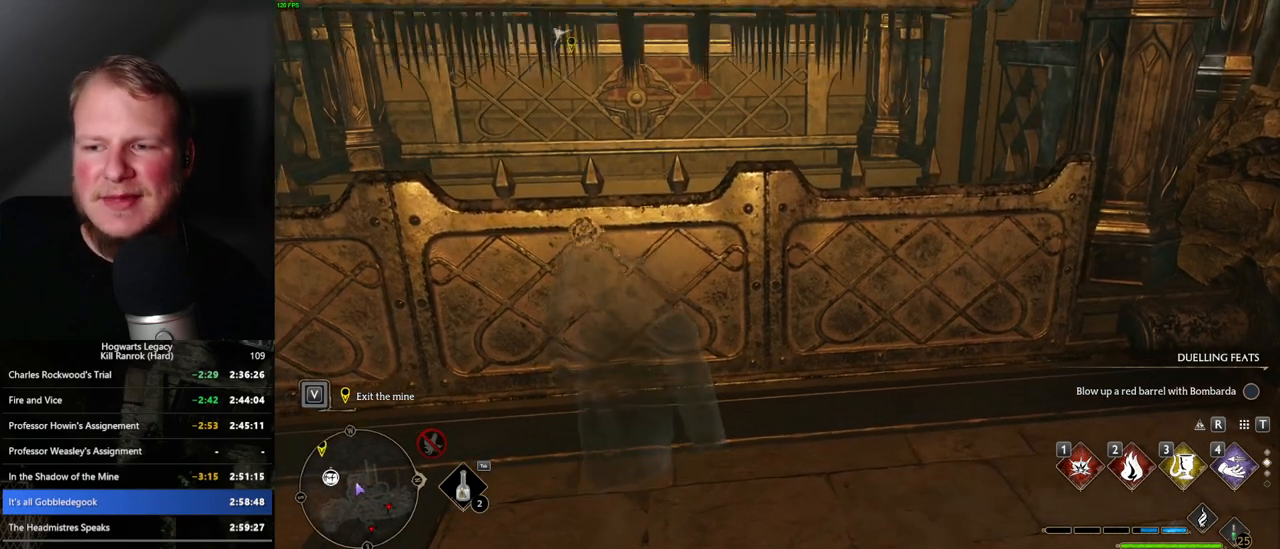
{"keys": ["w"], "mouse": [], "events": []}
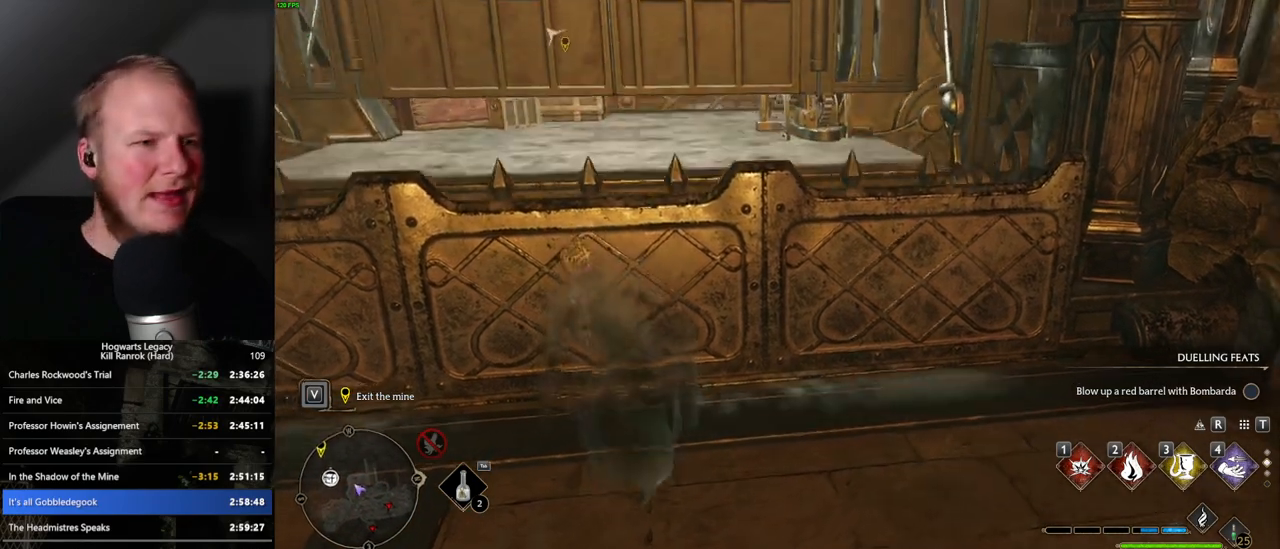
{"keys": ["w"], "mouse": [], "events": []}